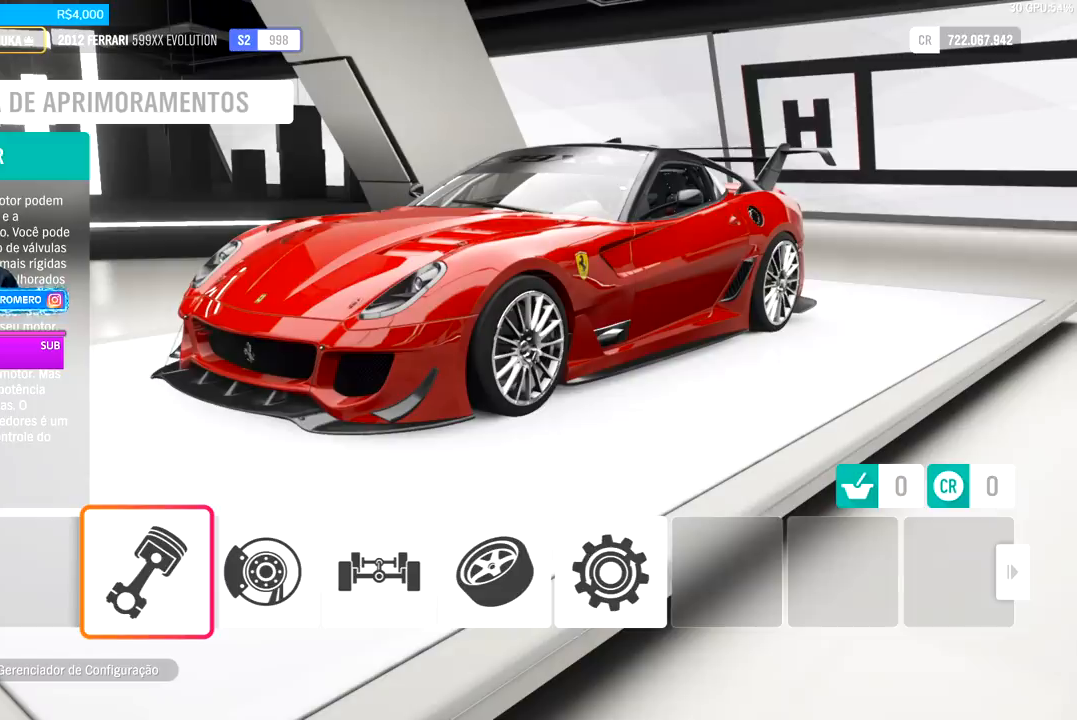
Gameplay with a controller (Xbox layout); each line is a JSON object with the inputs held at the frame after it. "events" lists button and stick changes between this image and that frame as [ms after this image, input, new state], when the widget could be followed in between.
{"buttons": [], "left_stick": "center", "right_stick": "right", "events": [[100, "right_stick", "right"]]}
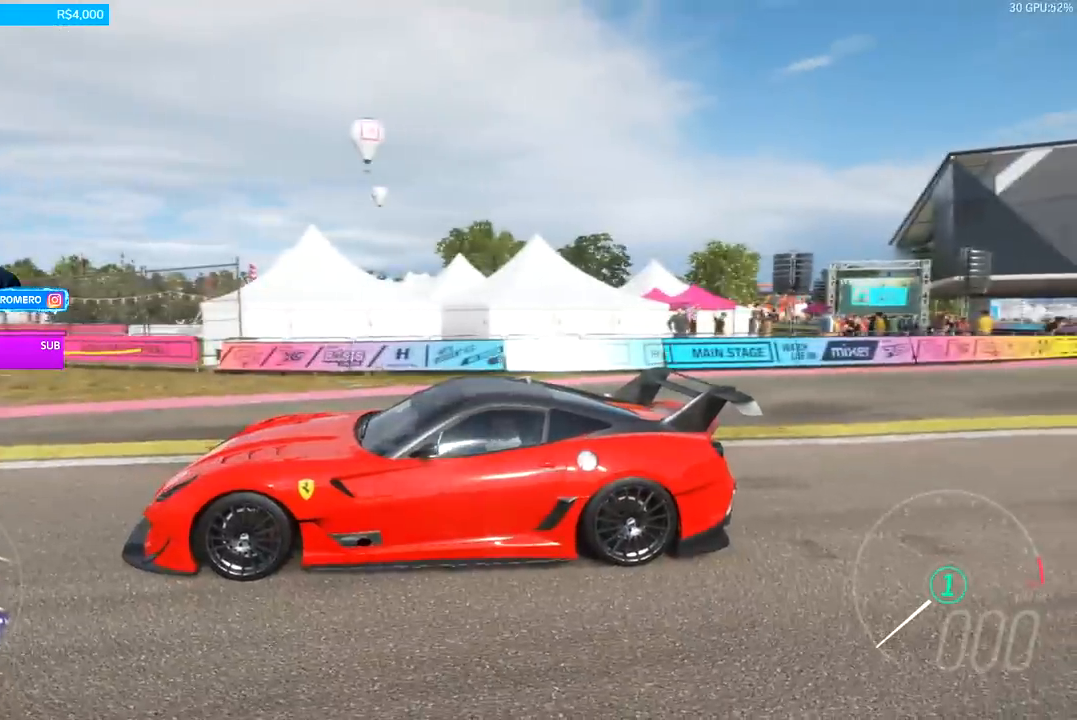
{"buttons": [], "left_stick": "center", "right_stick": "center", "events": [[300, "right_stick", "center"]]}
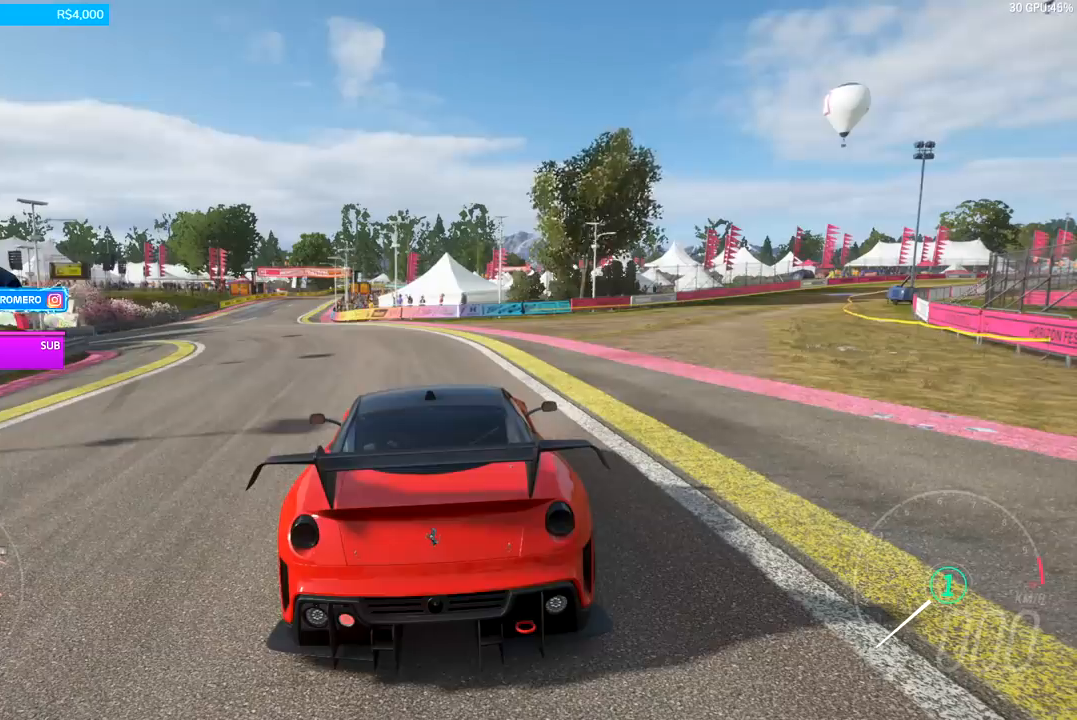
{"buttons": [], "left_stick": "center", "right_stick": "center", "events": []}
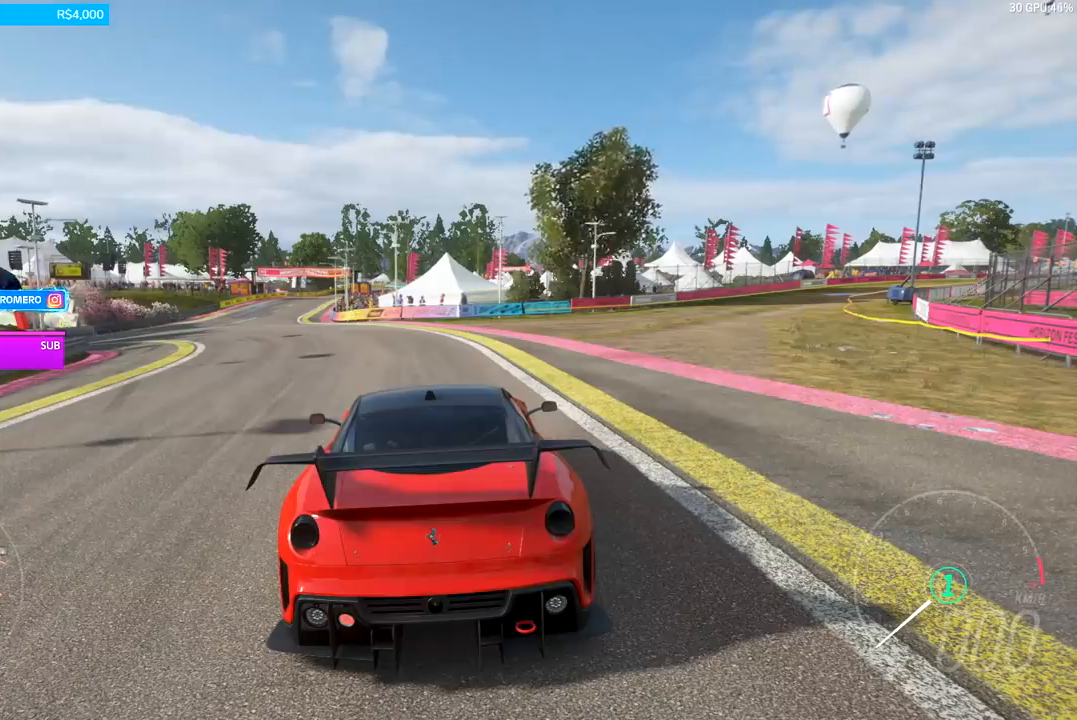
{"buttons": [], "left_stick": "center", "right_stick": "center", "events": [[333, "START", "down"], [400, "START", "up"]]}
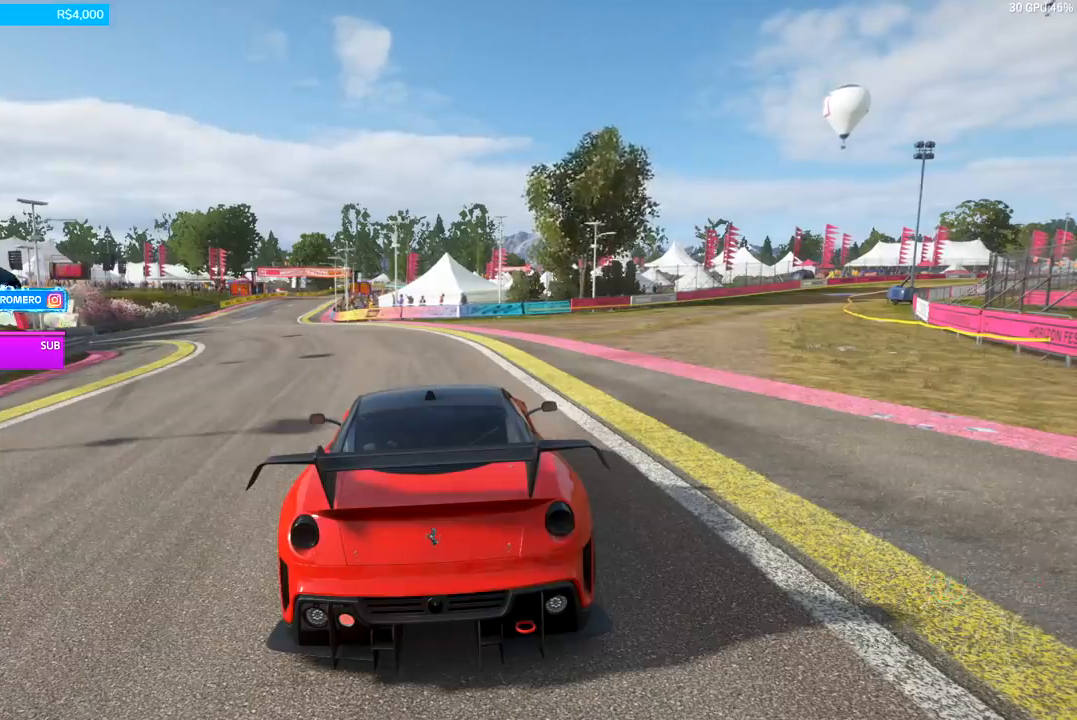
{"buttons": [], "left_stick": "center", "right_stick": "center", "events": []}
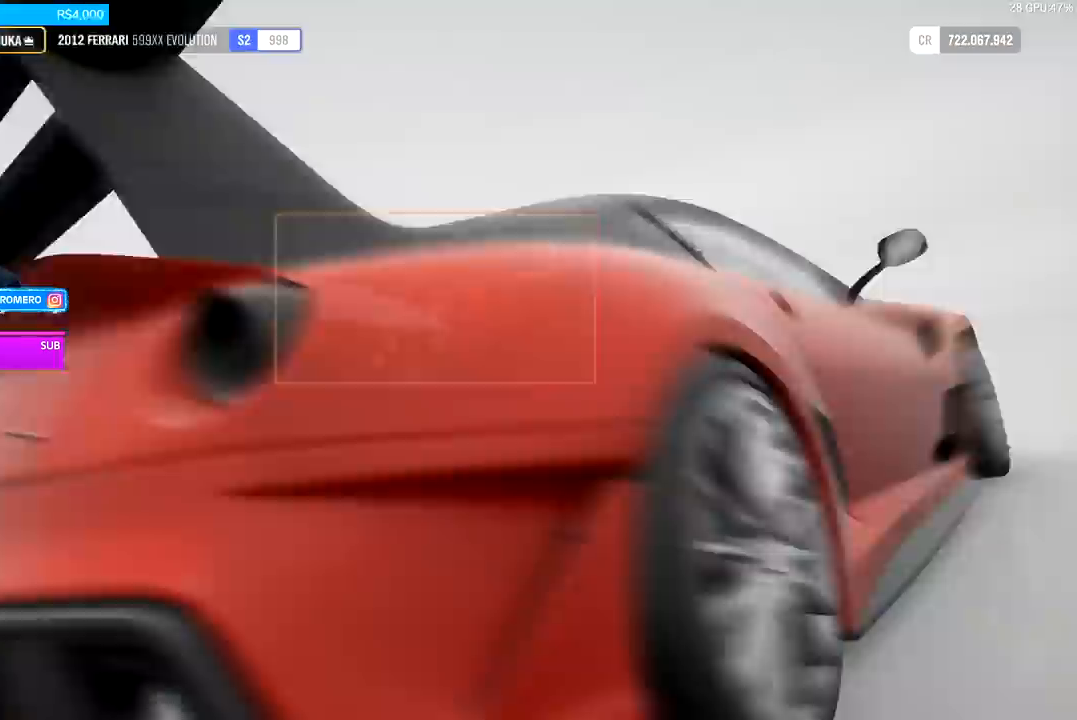
{"buttons": [], "left_stick": "center", "right_stick": "center", "events": []}
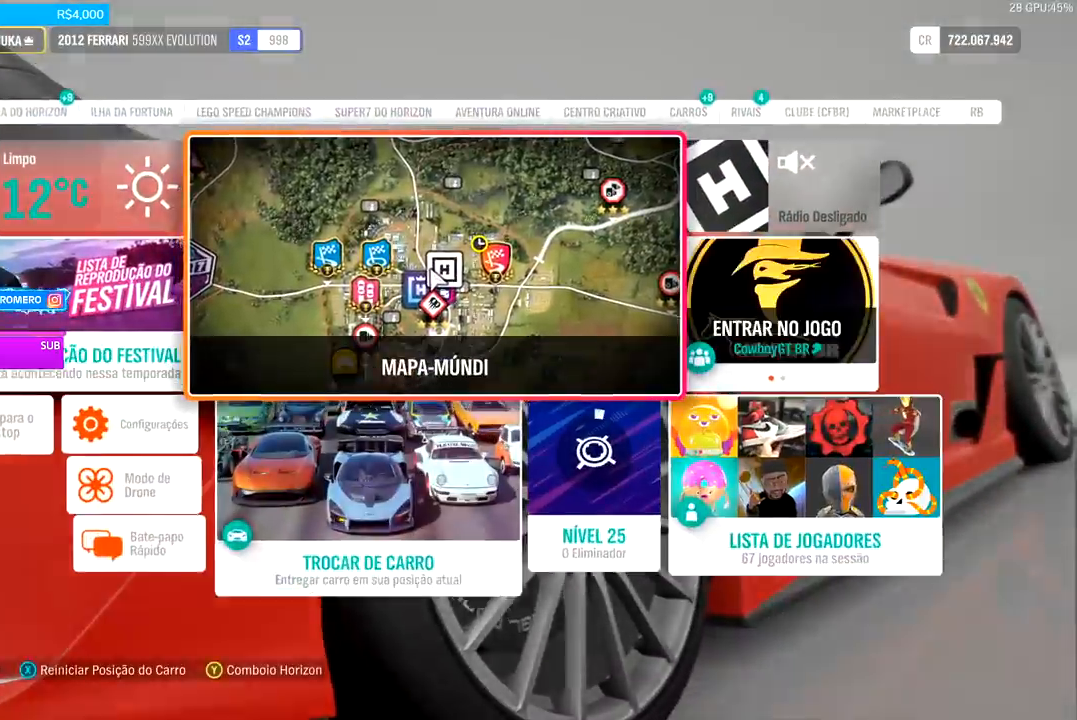
{"buttons": [], "left_stick": "center", "right_stick": "center", "events": [[200, "A", "down"], [367, "A", "up"]]}
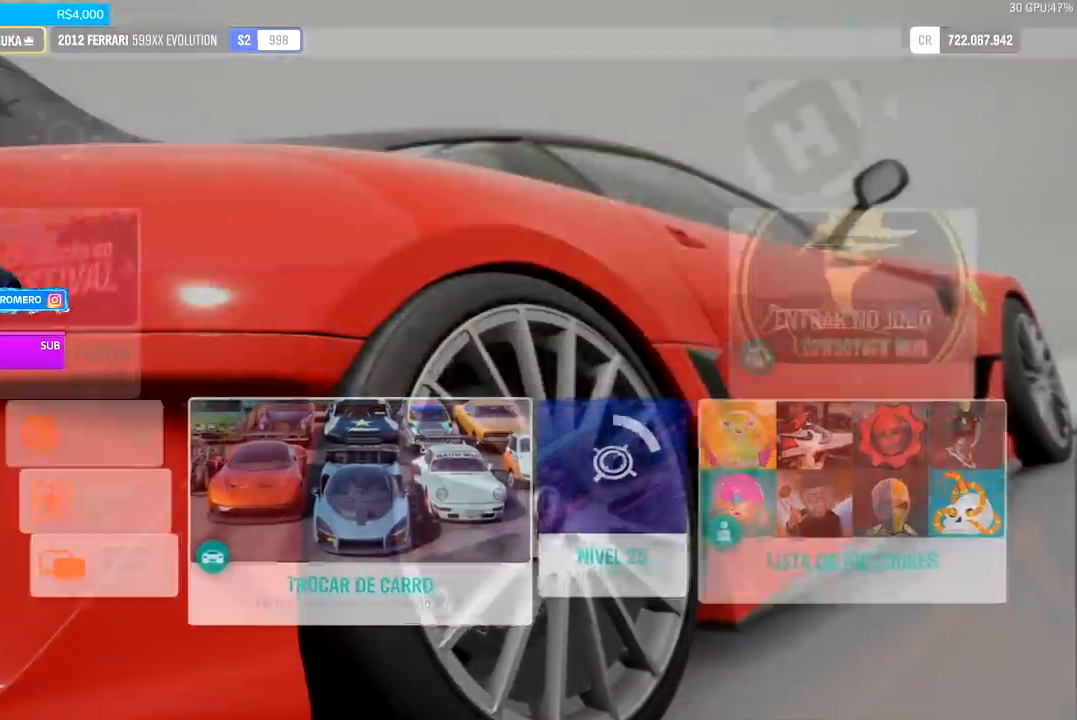
{"buttons": [], "left_stick": "center", "right_stick": "center"}
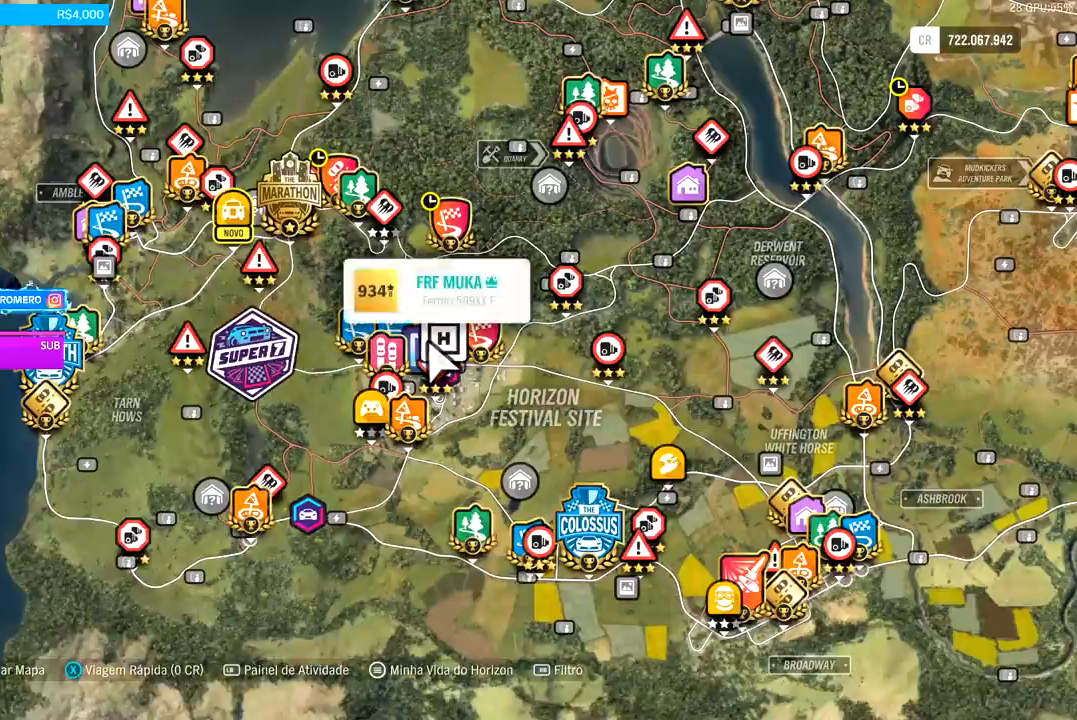
{"buttons": [], "left_stick": "left", "right_stick": "center", "events": [[367, "left_stick", "left"]]}
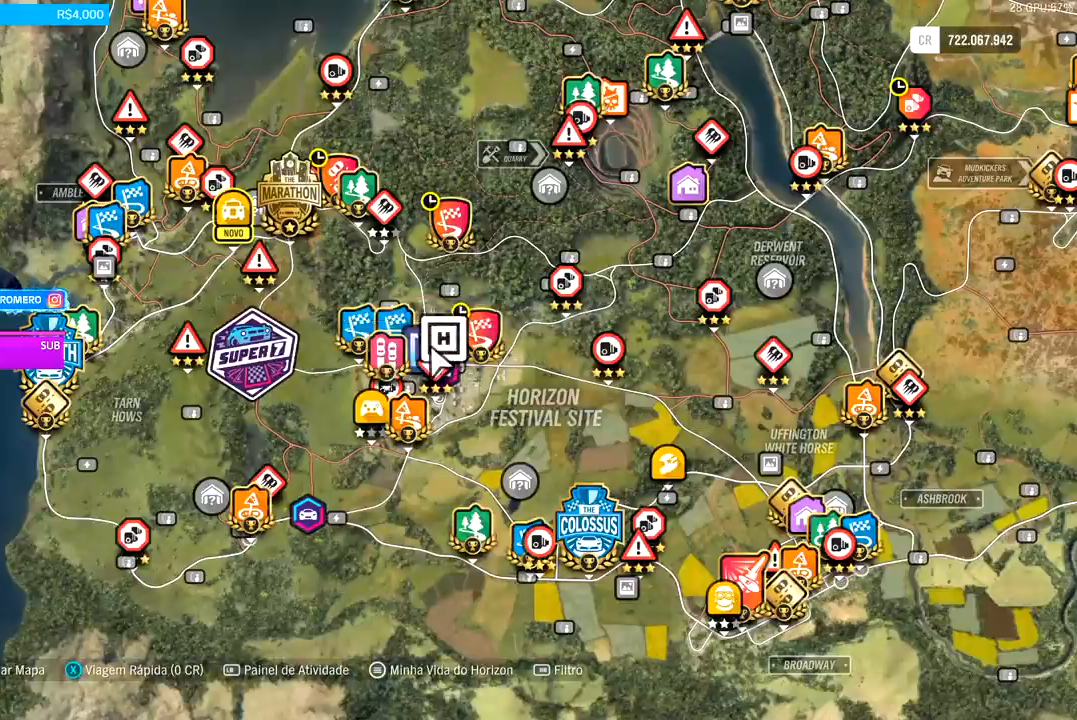
{"buttons": [], "left_stick": "left", "right_stick": "center", "events": []}
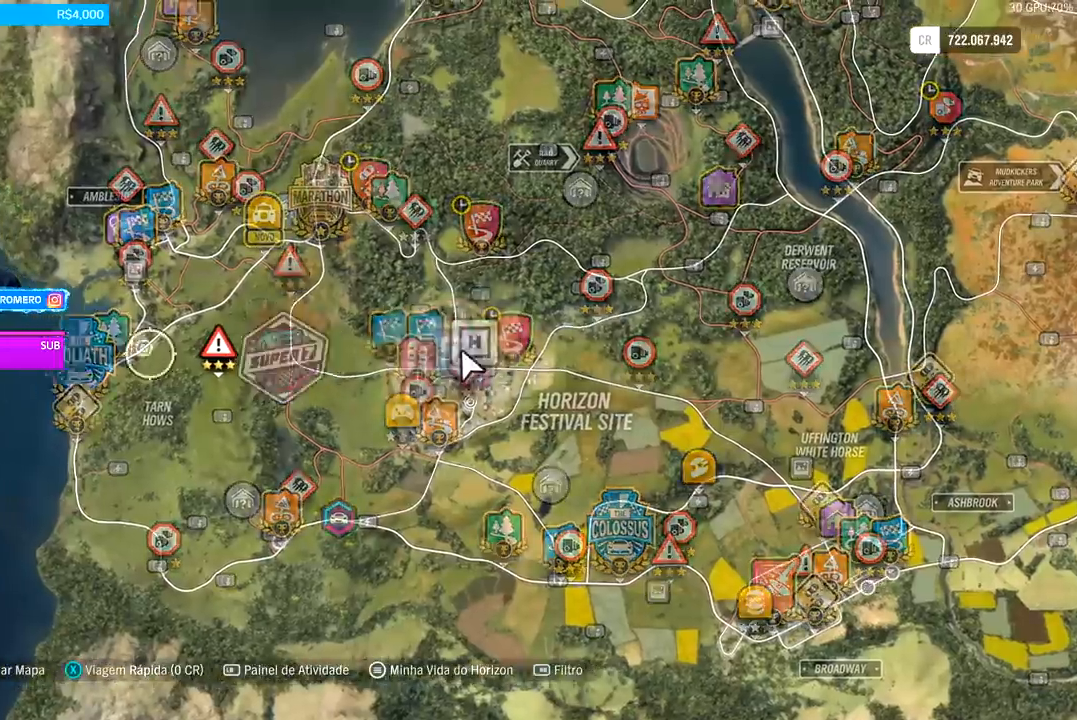
{"buttons": [], "left_stick": "center", "right_stick": "center", "events": [[133, "left_stick", "center"]]}
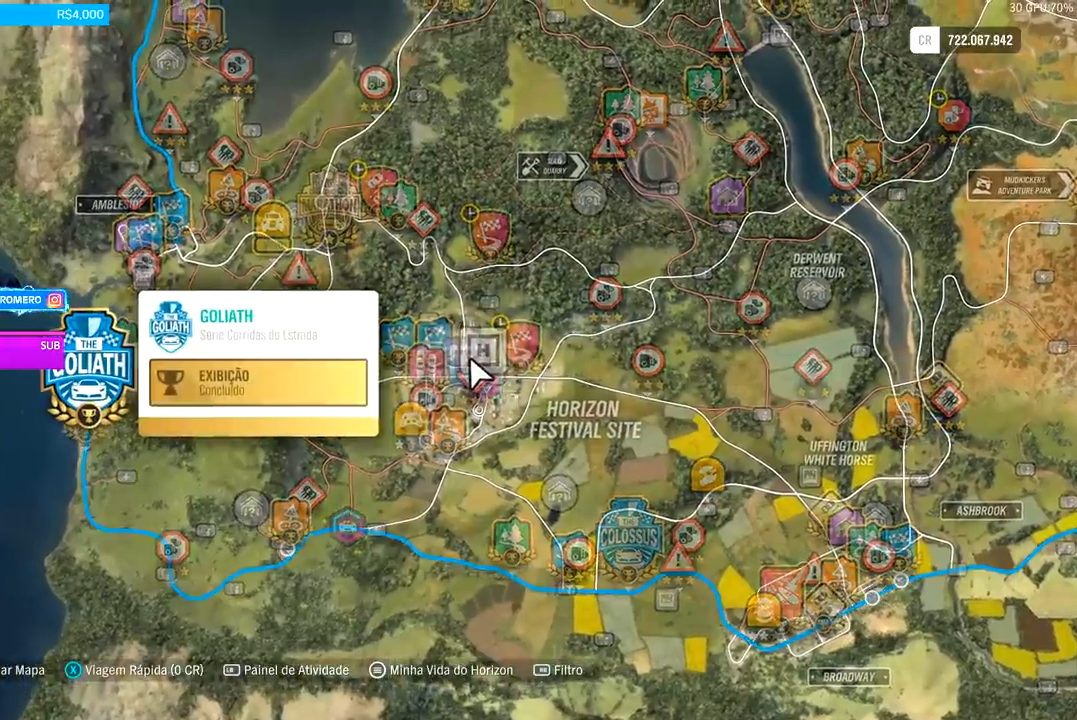
{"buttons": [], "left_stick": "center", "right_stick": "center", "events": []}
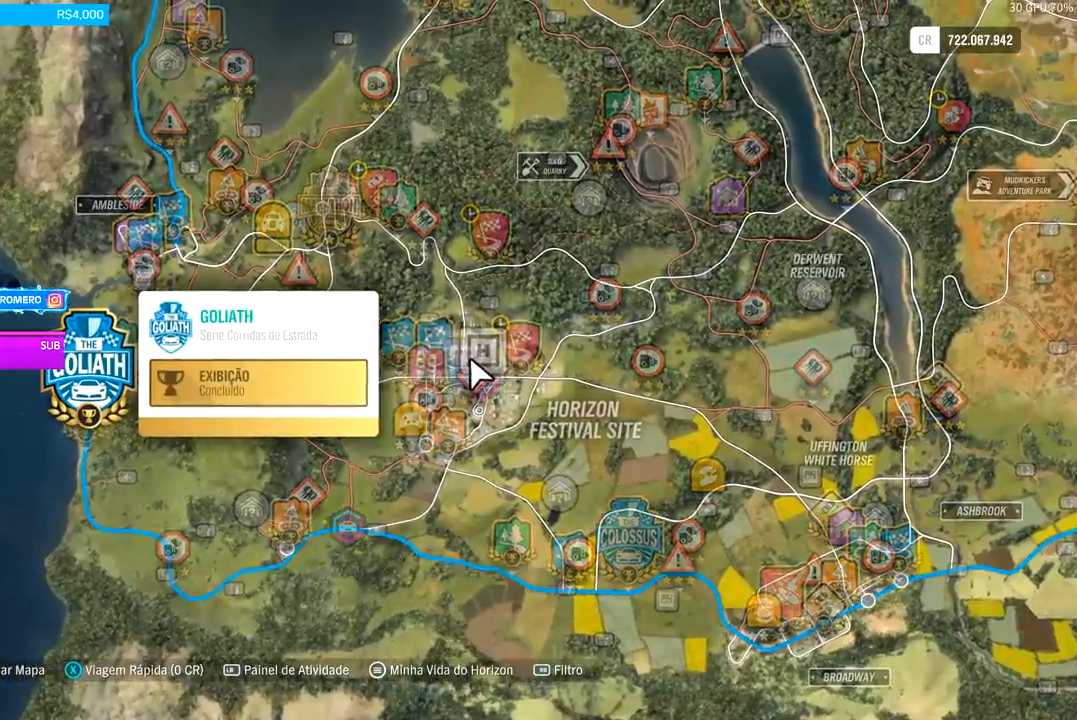
{"buttons": [], "left_stick": "center", "right_stick": "center", "events": []}
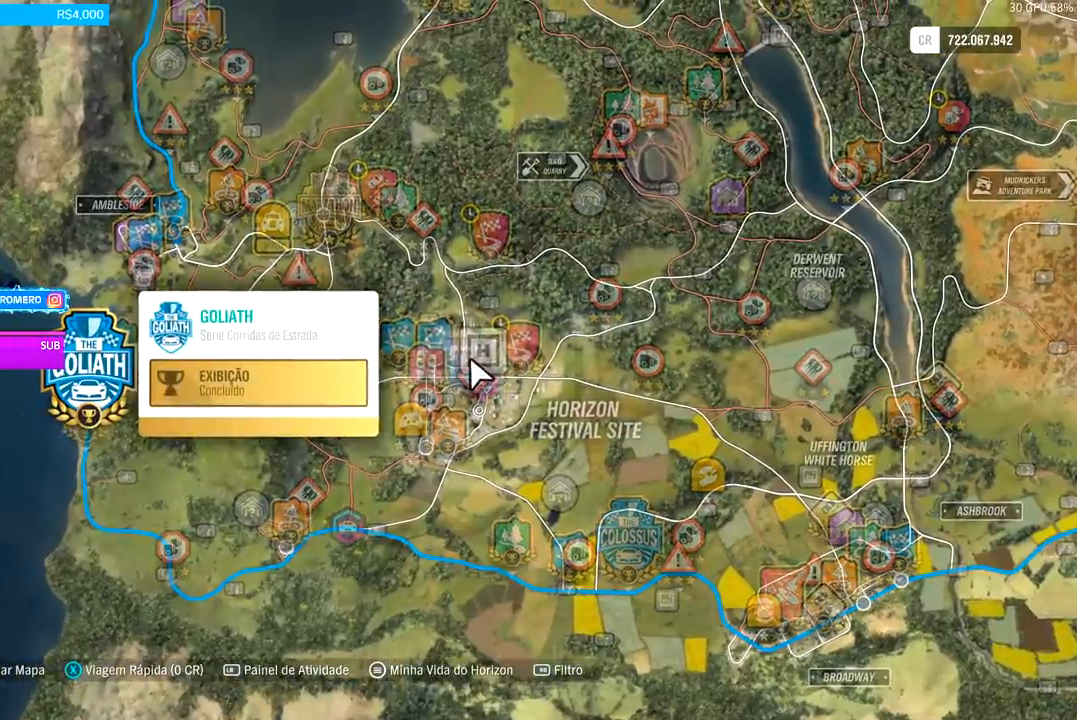
{"buttons": [], "left_stick": "center", "right_stick": "center", "events": []}
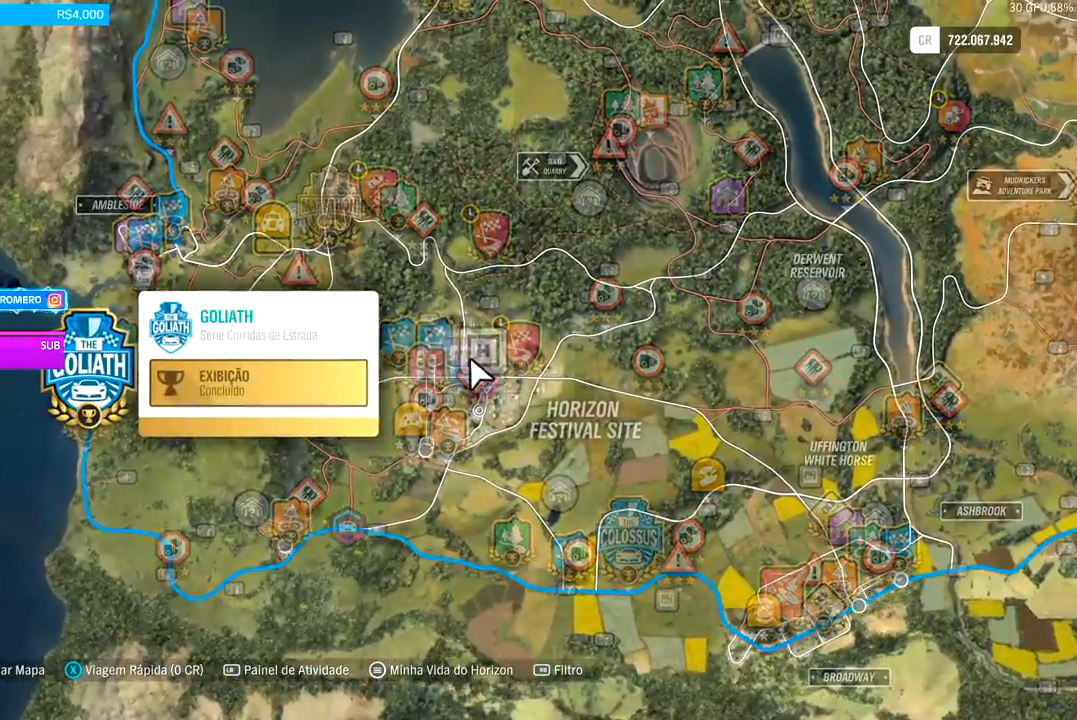
{"buttons": [], "left_stick": "center", "right_stick": "center", "events": []}
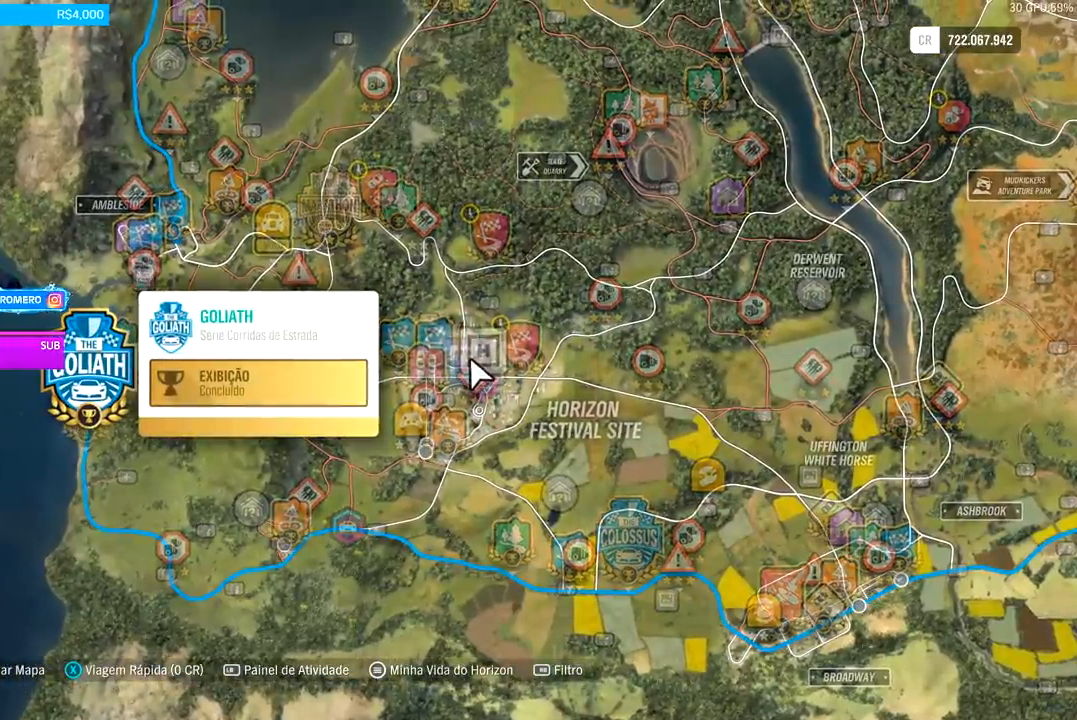
{"buttons": [], "left_stick": "center", "right_stick": "center", "events": []}
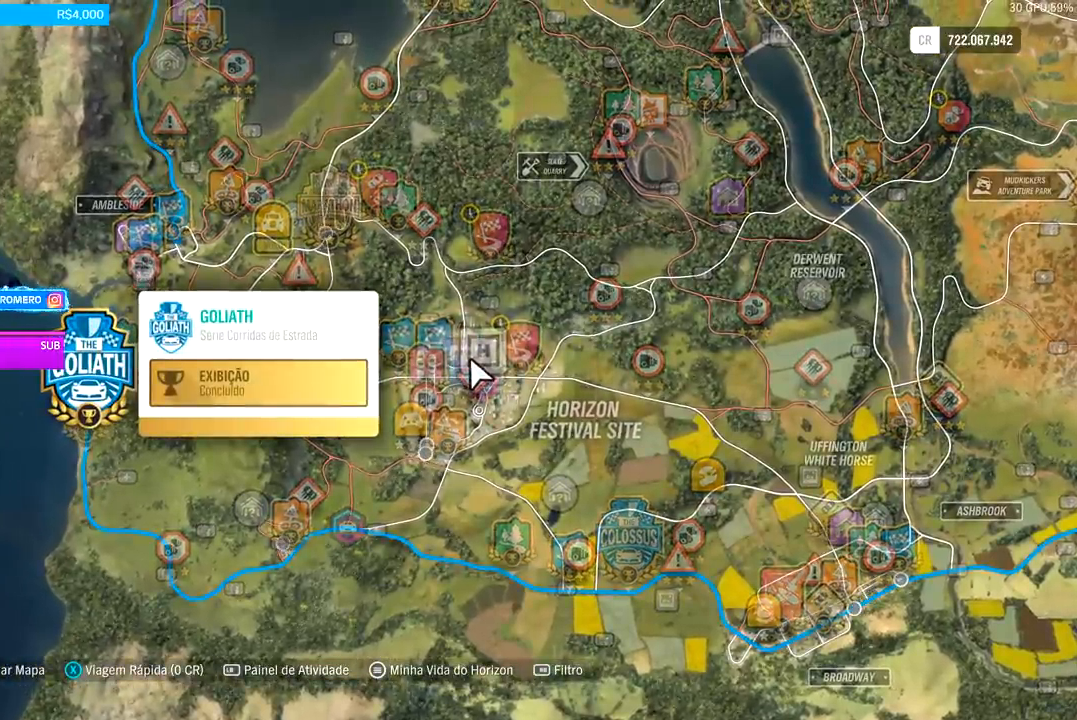
{"buttons": [], "left_stick": "center", "right_stick": "center", "events": []}
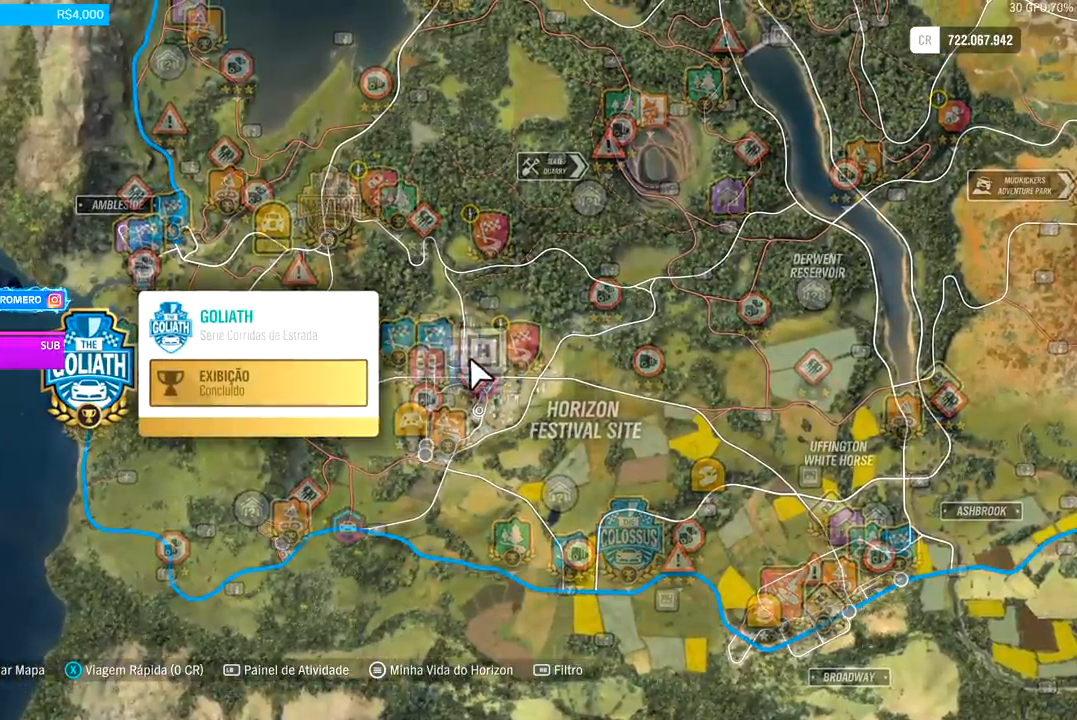
{"buttons": [], "left_stick": "center", "right_stick": "center", "events": [[167, "X", "down"], [233, "X", "up"]]}
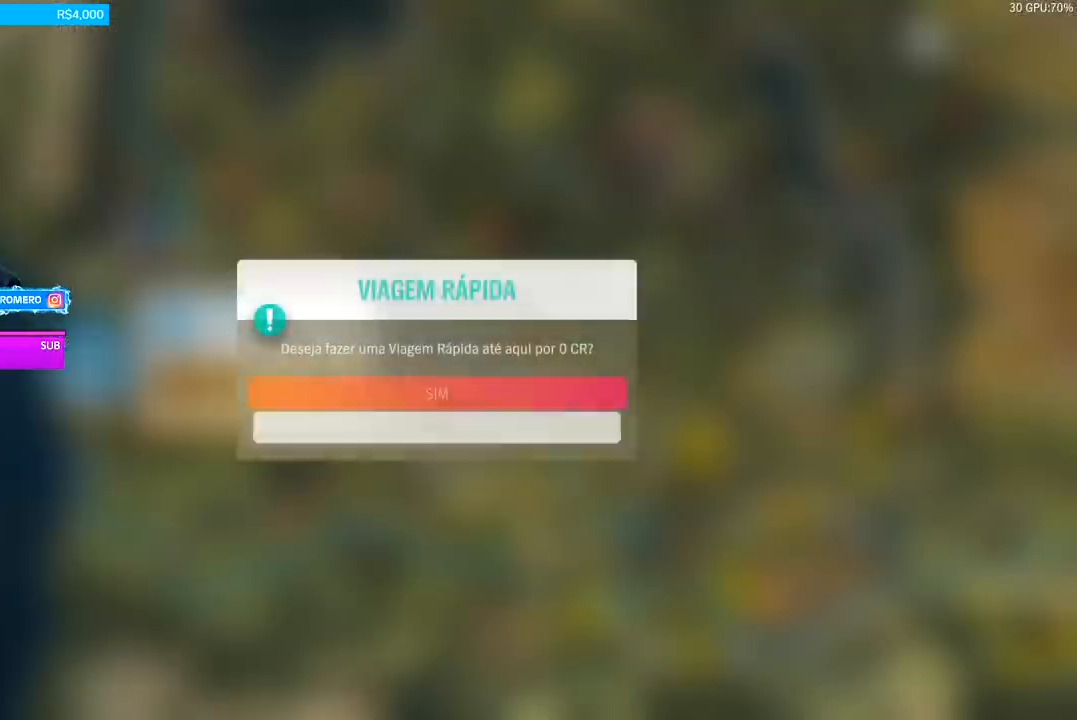
{"buttons": [], "left_stick": "center", "right_stick": "center", "events": [[33, "A", "down"], [167, "A", "up"]]}
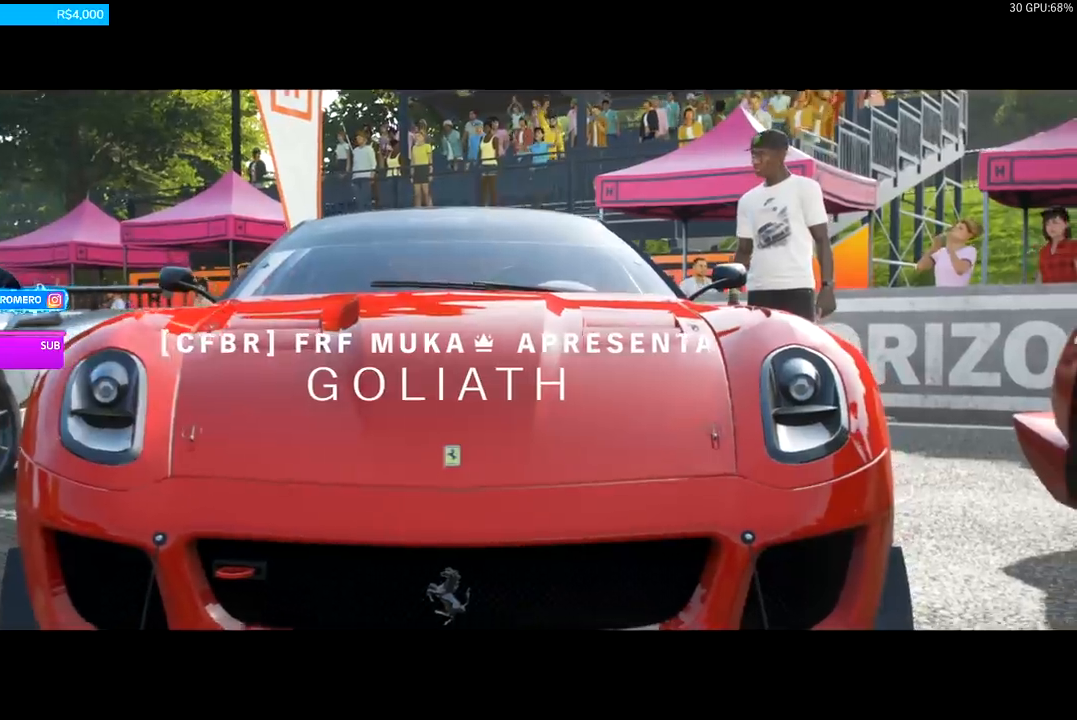
{"buttons": [], "left_stick": "center", "right_stick": "center", "events": []}
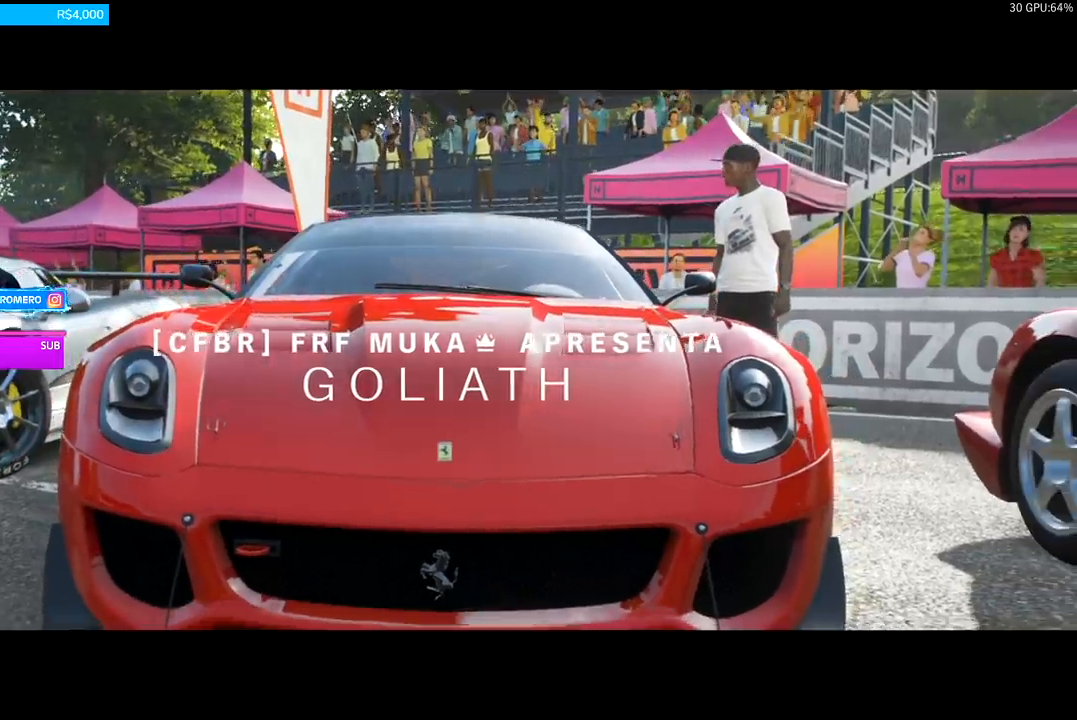
{"buttons": [], "left_stick": "center", "right_stick": "center", "events": []}
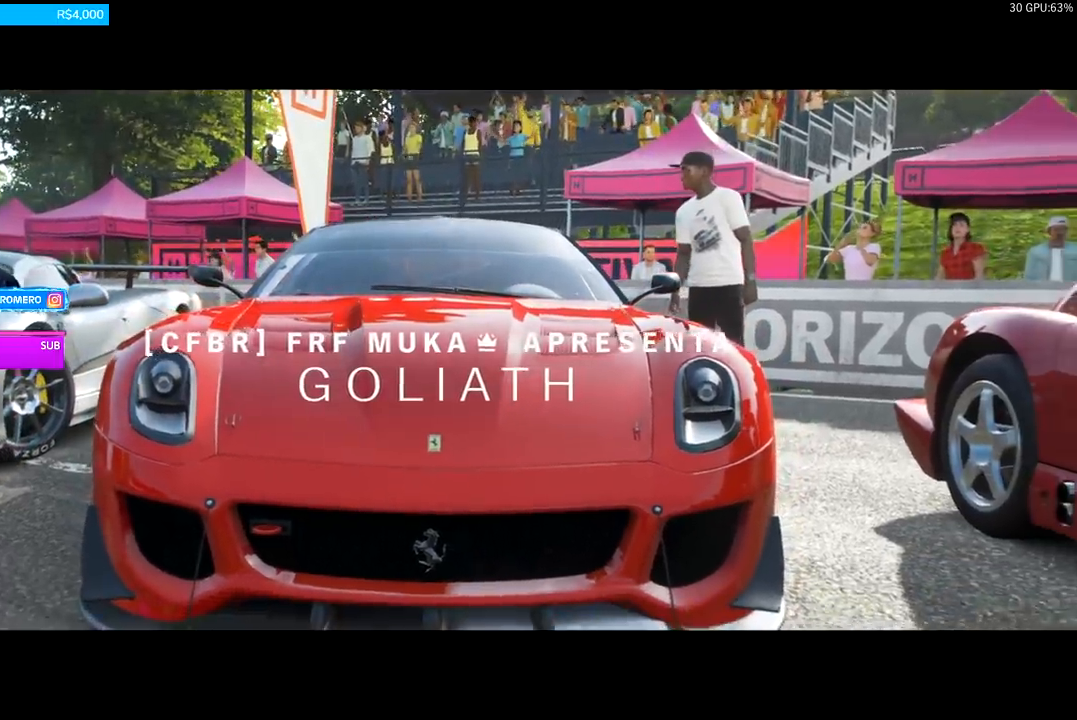
{"buttons": [], "left_stick": "center", "right_stick": "center", "events": []}